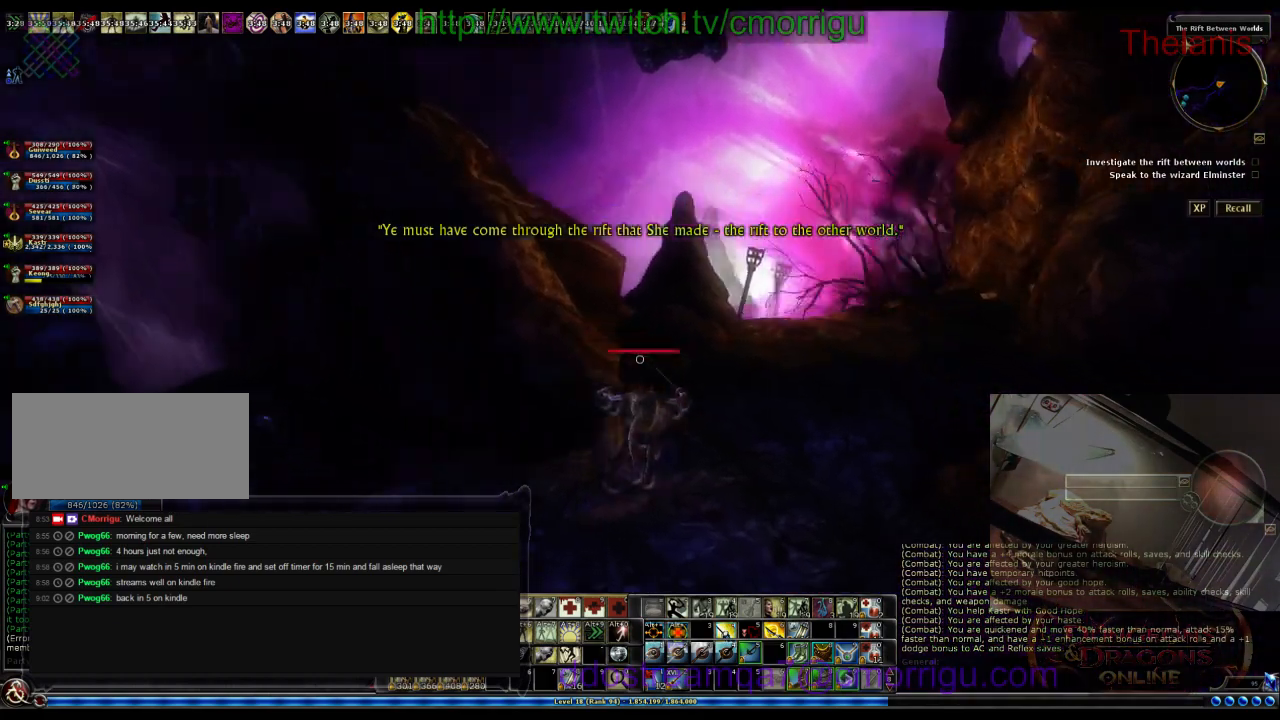
Gameplay with keyboard; each line is a JSON object with the keys held at the frame after it. "events" lists presses ("down") and releases ("up") of ".", "/", "0", "1", "2", "3", "4", "5", "6", "7", "8", "9", "a", "b", "backslash", "backspace", "c", "caps_lock", "comma", "ctrl_l", "ctrl_r", "d", "e", "equals", "escape", "f", "f1", "f10", "f11", "f12", "f2", "f3", "f4", "f5", "f6", "f7", "f8", "f9", "g", "h", "i", "j", "k", "l", "lbracket", "m", "minus", "n", "o", "p", "q", "quote", "r", "rbracket", "return", "s", "semicolon", "shift_l", "shift_r", "space", "t", "tab", "tilde", "u", "v", "w", "x", "y" and "z" between this image and that frame as [ms after this image, input, new state], when the widget could be followed in between. No other keys are recorded. Mouse input is not recorded.
{"keys": ["w"], "events": []}
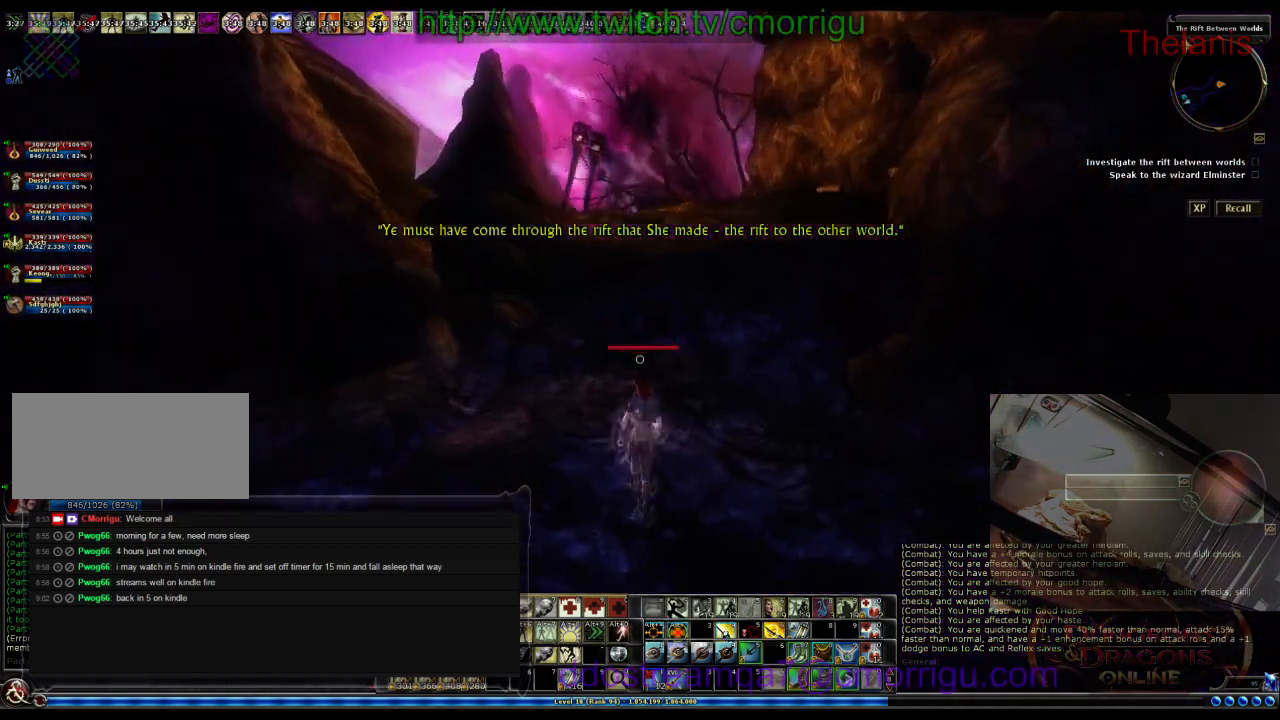
{"keys": ["space", "w"], "events": [[467, "space", "down"]]}
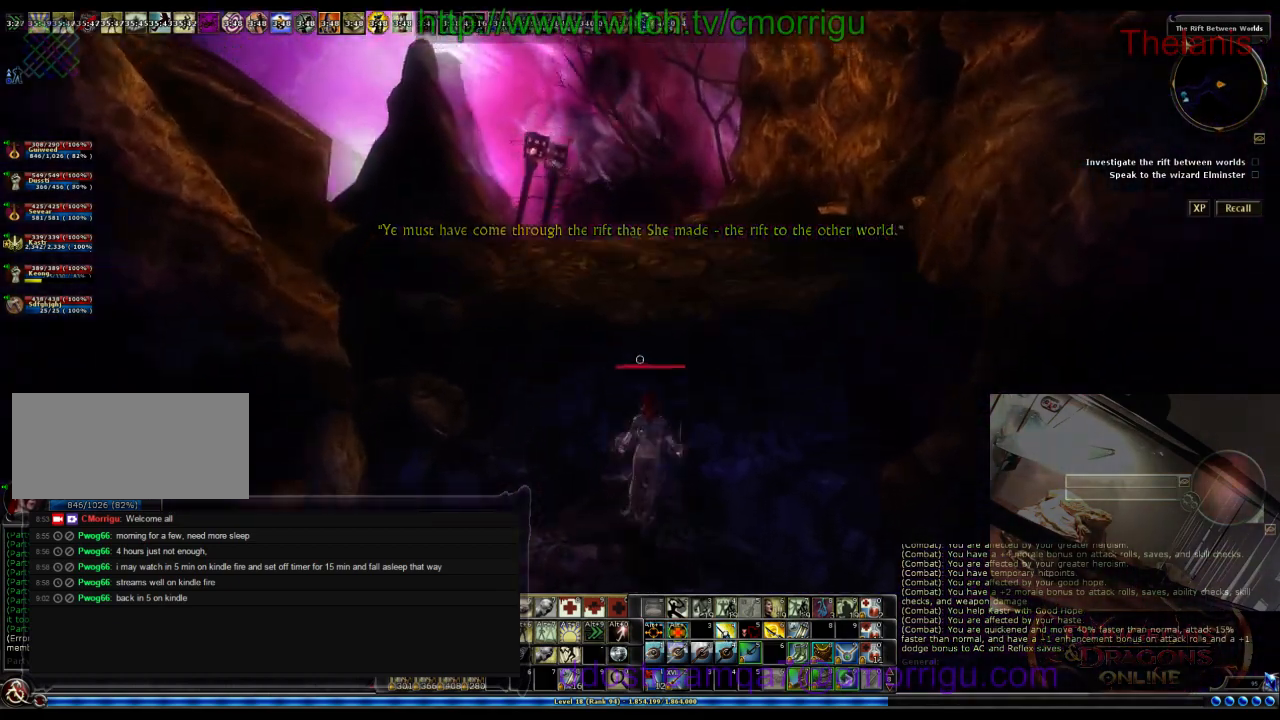
{"keys": ["w"], "events": [[233, "space", "up"]]}
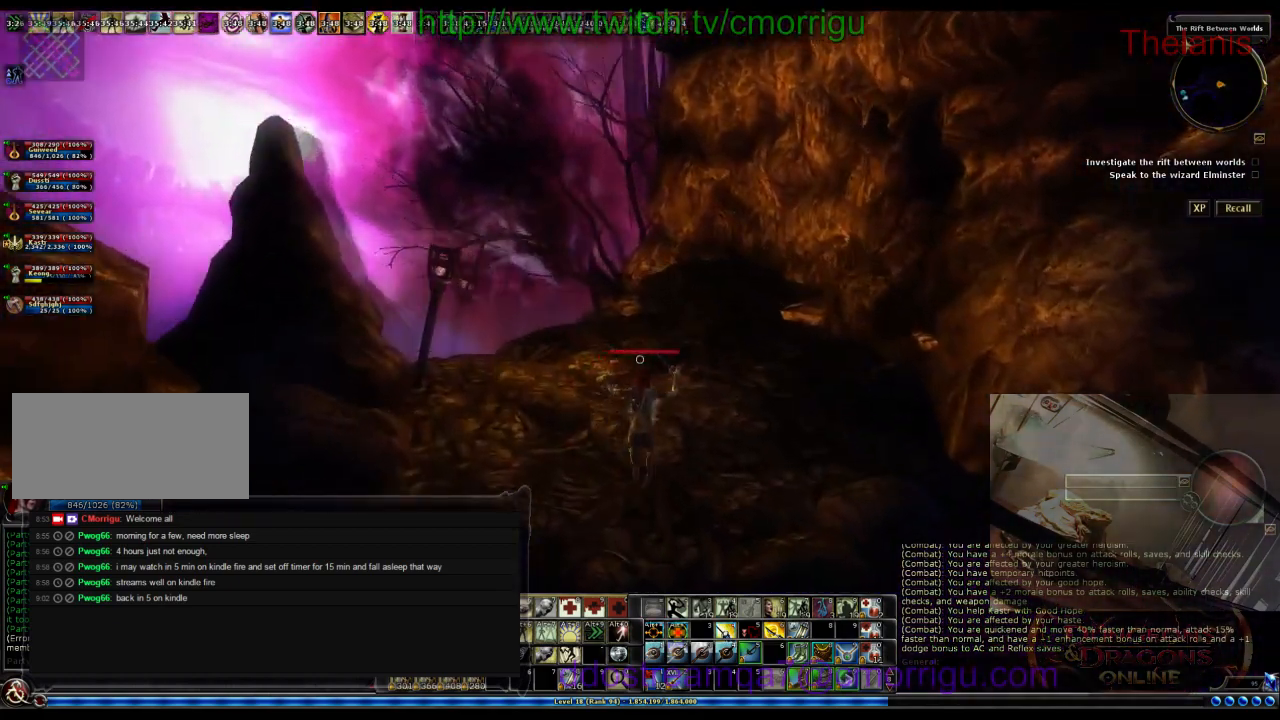
{"keys": ["w"], "events": []}
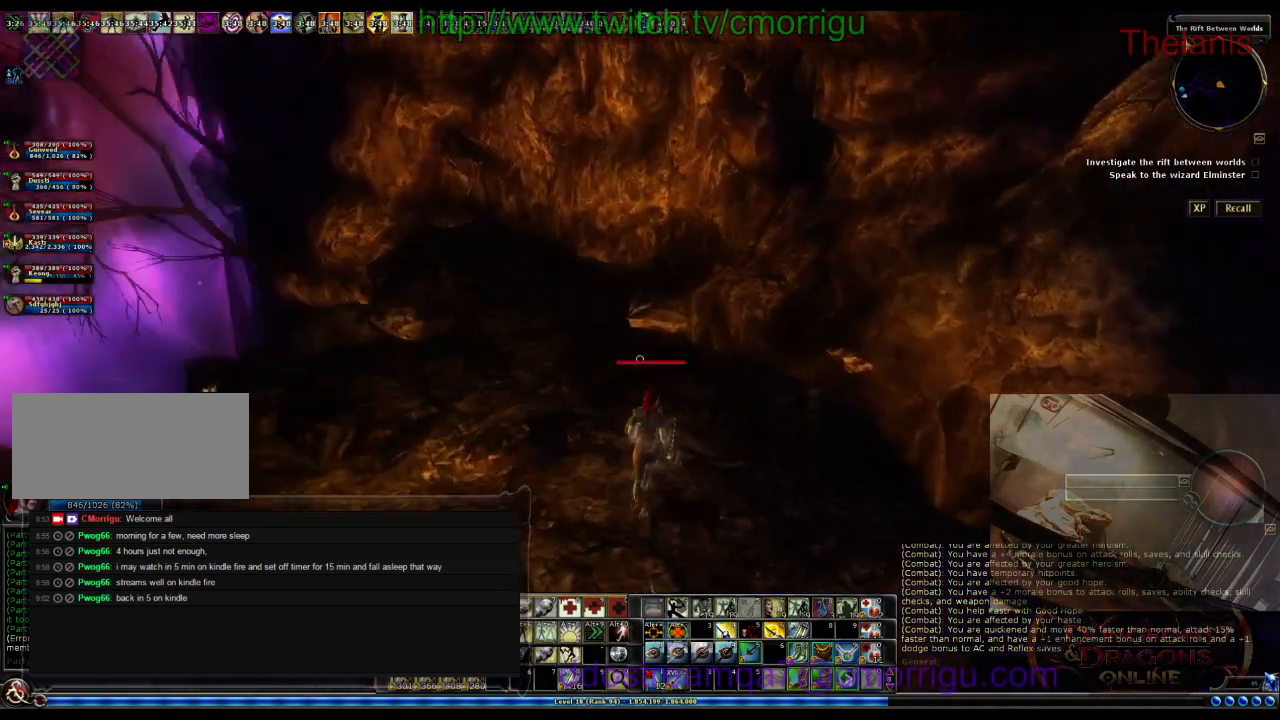
{"keys": [], "events": [[300, "w", "up"]]}
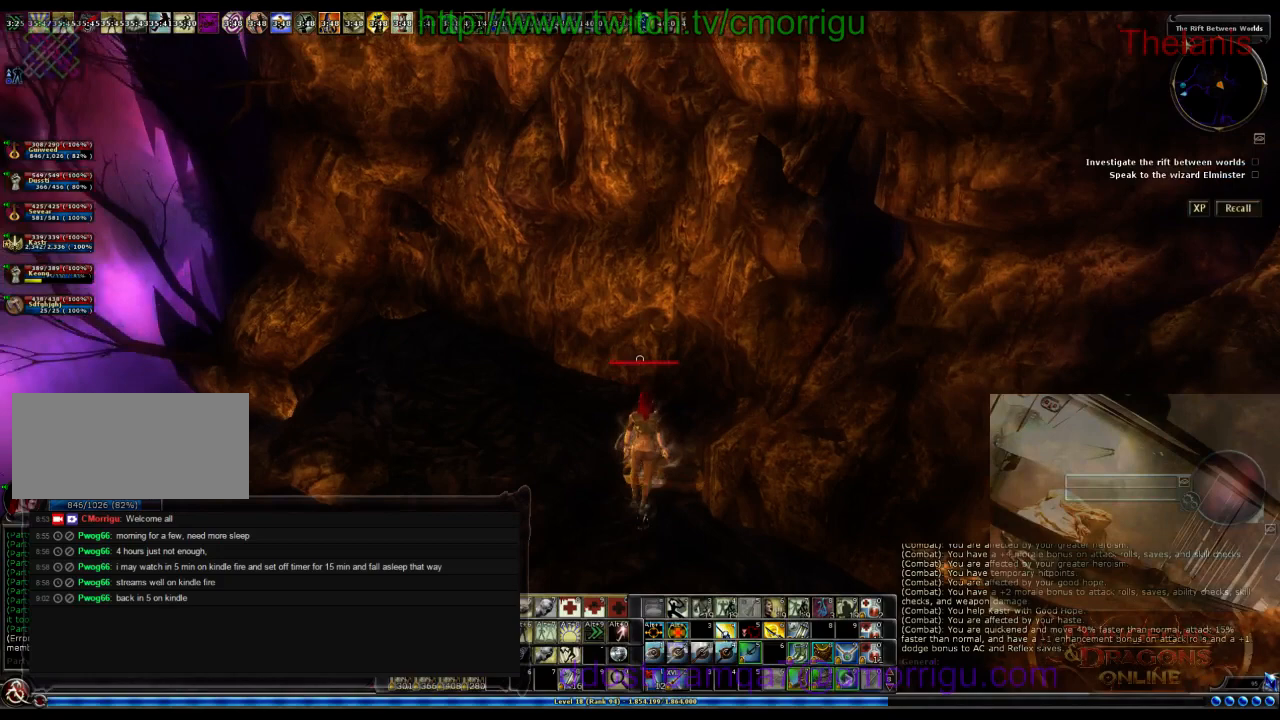
{"keys": [], "events": []}
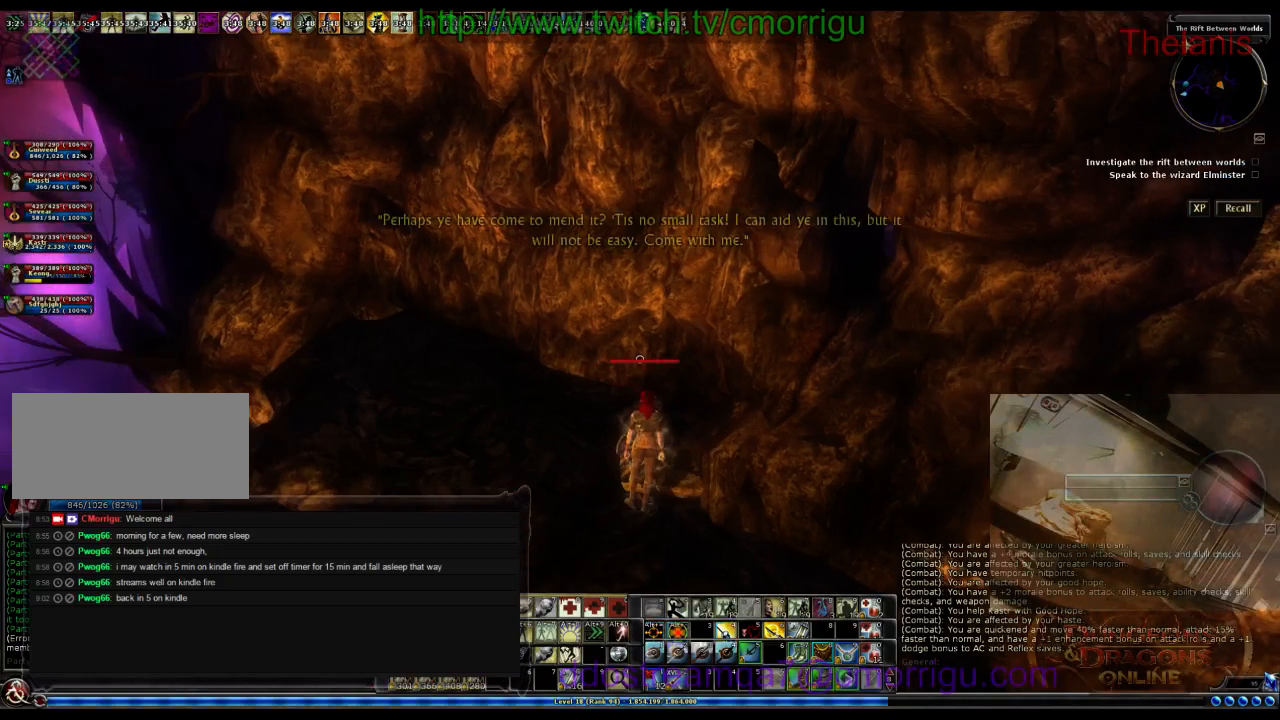
{"keys": [], "events": []}
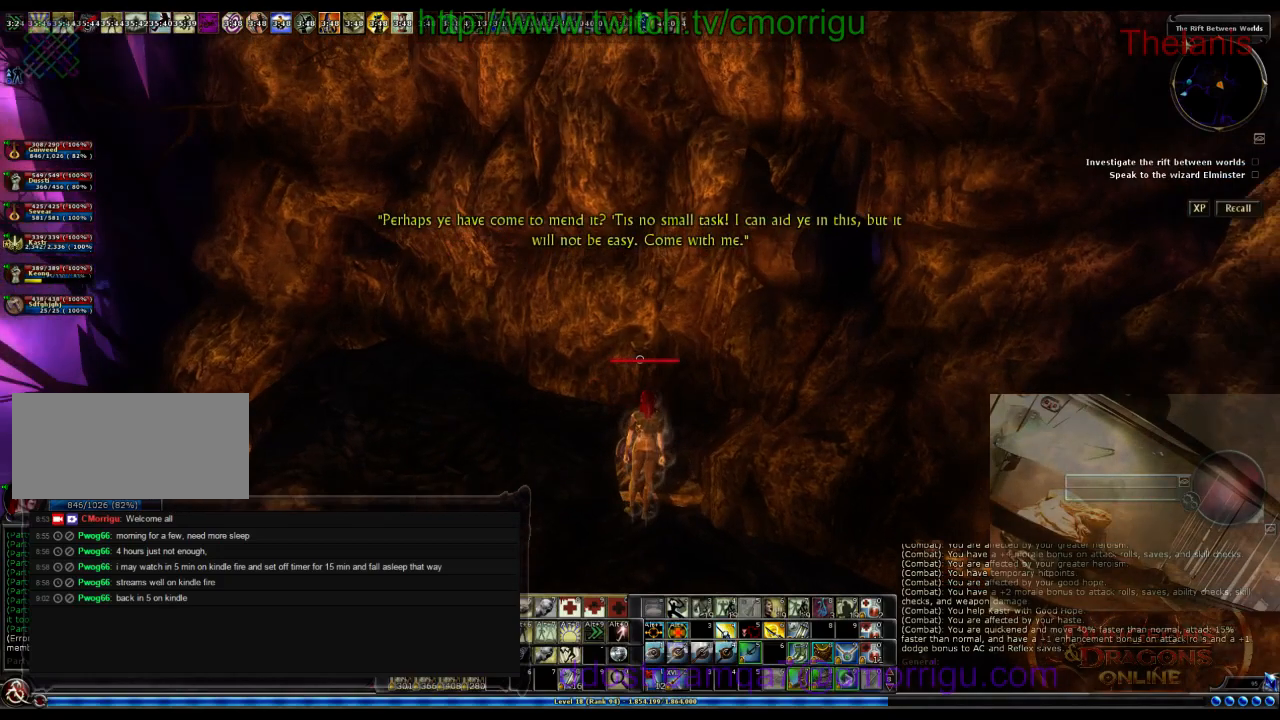
{"keys": [], "events": []}
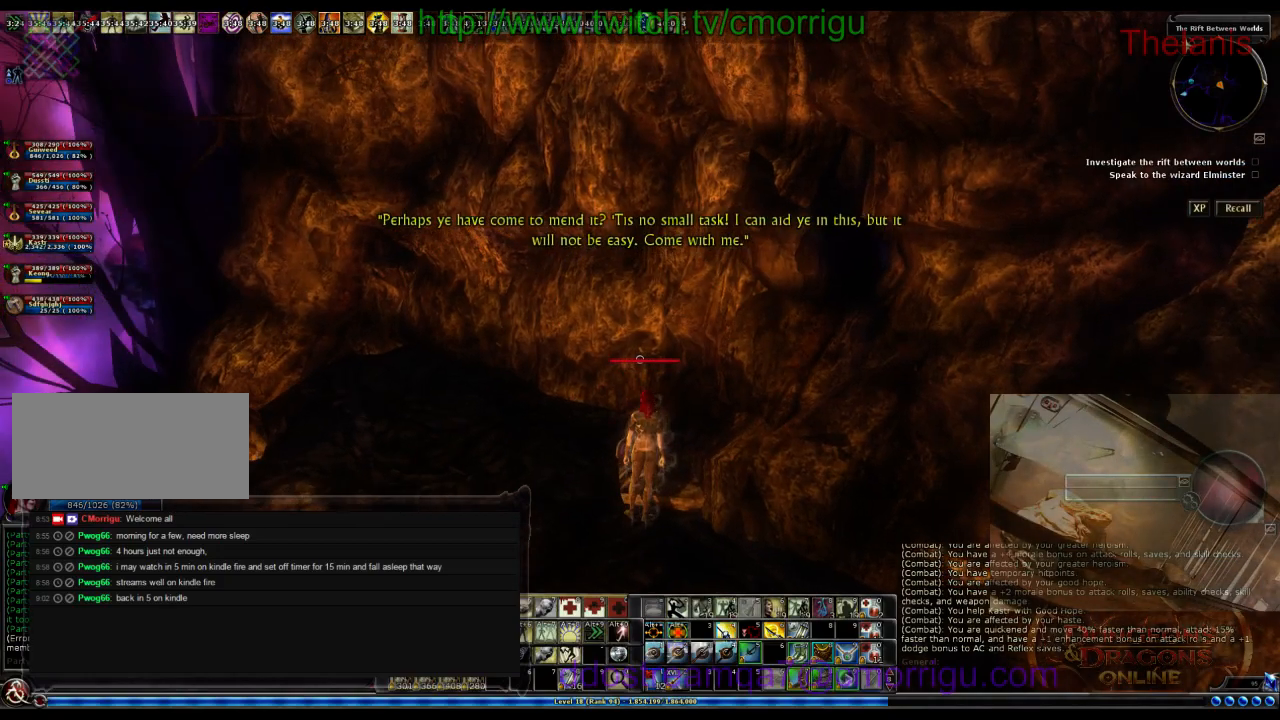
{"keys": [], "events": []}
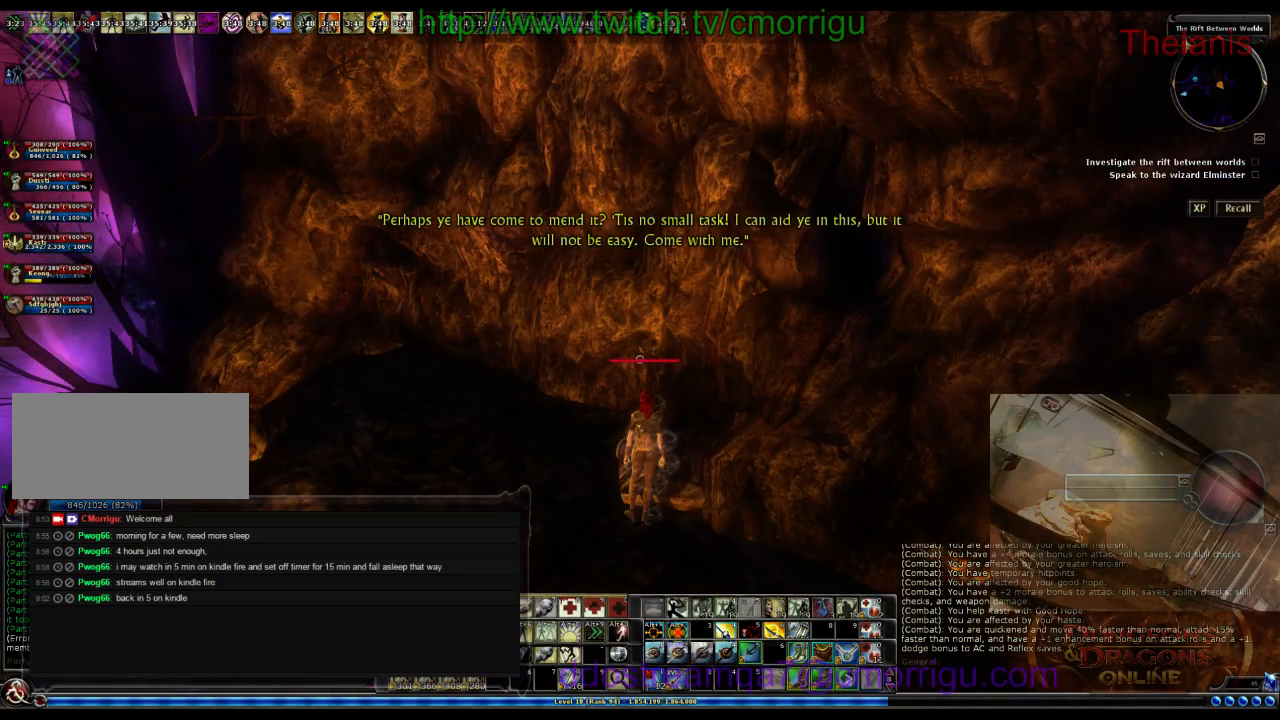
{"keys": [], "events": []}
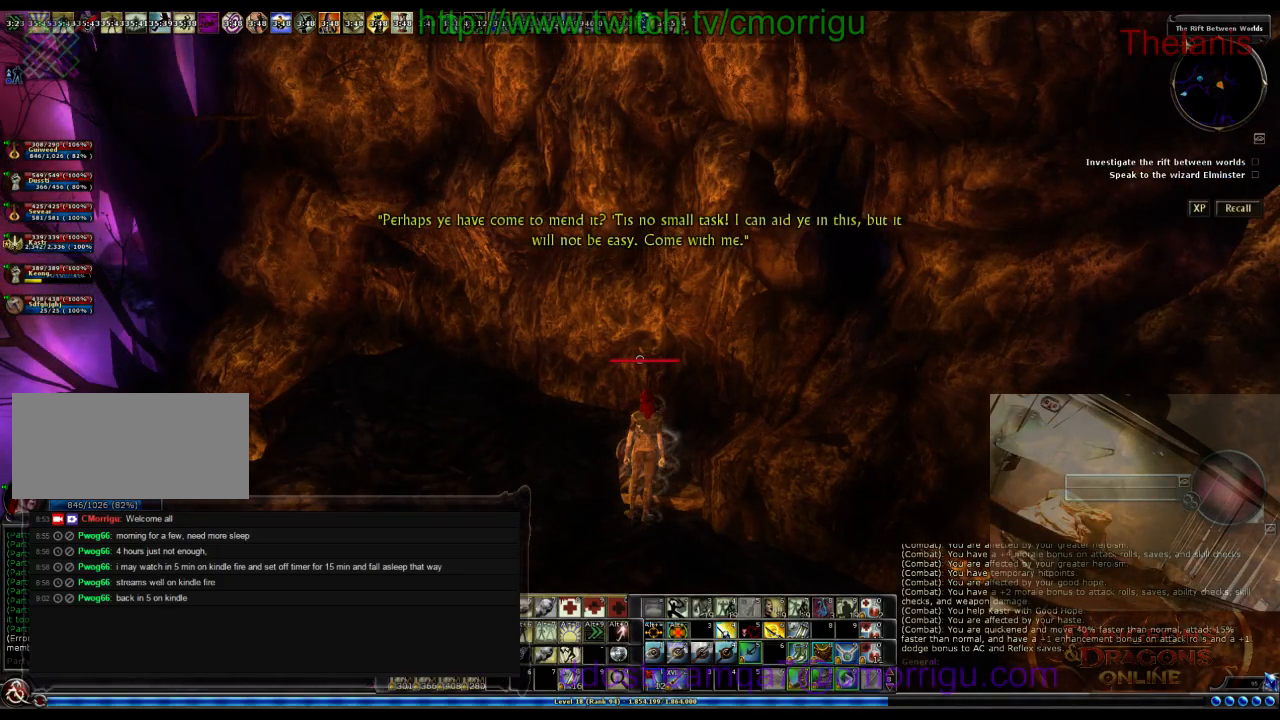
{"keys": [], "events": [[33, "a", "down"], [167, "a", "up"]]}
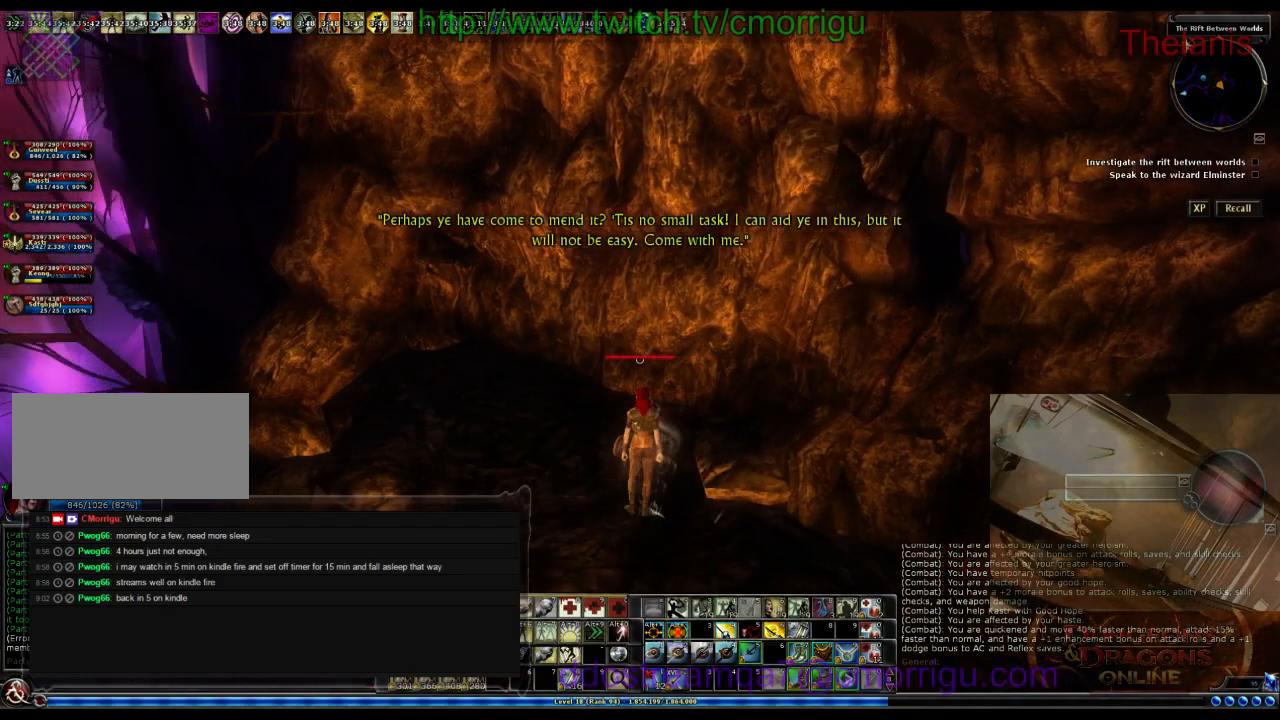
{"keys": [], "events": []}
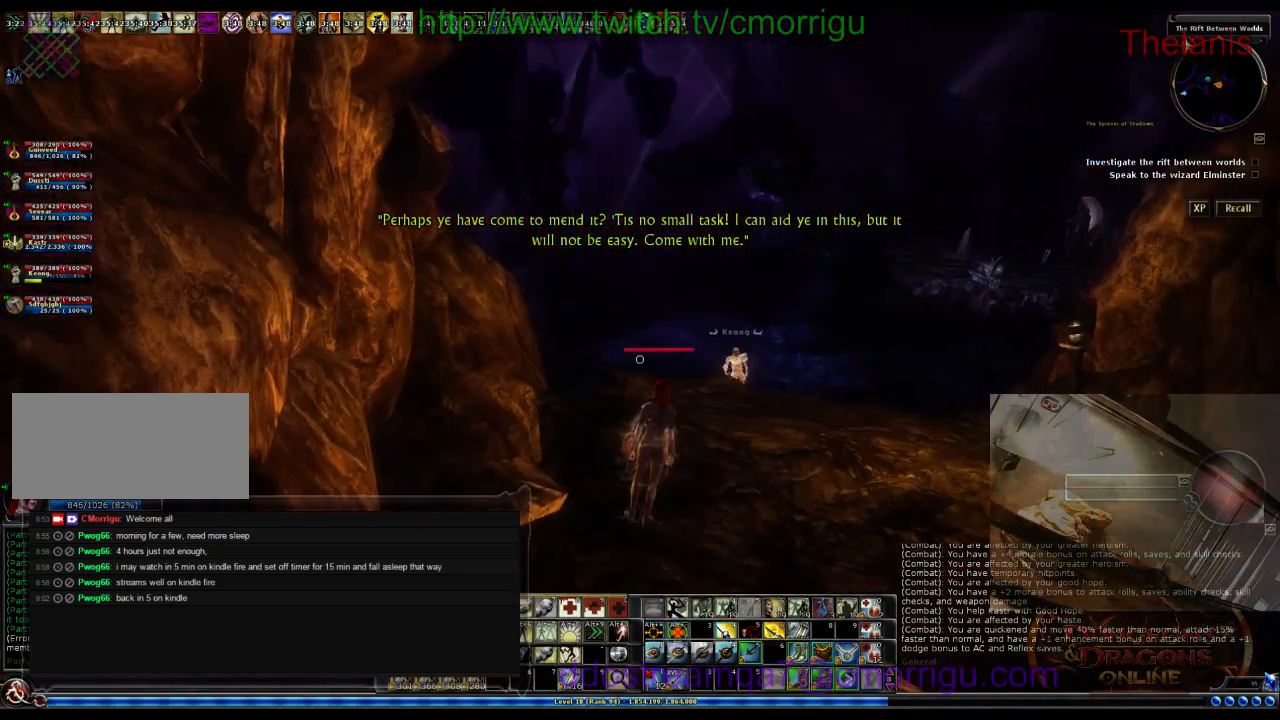
{"keys": [], "events": []}
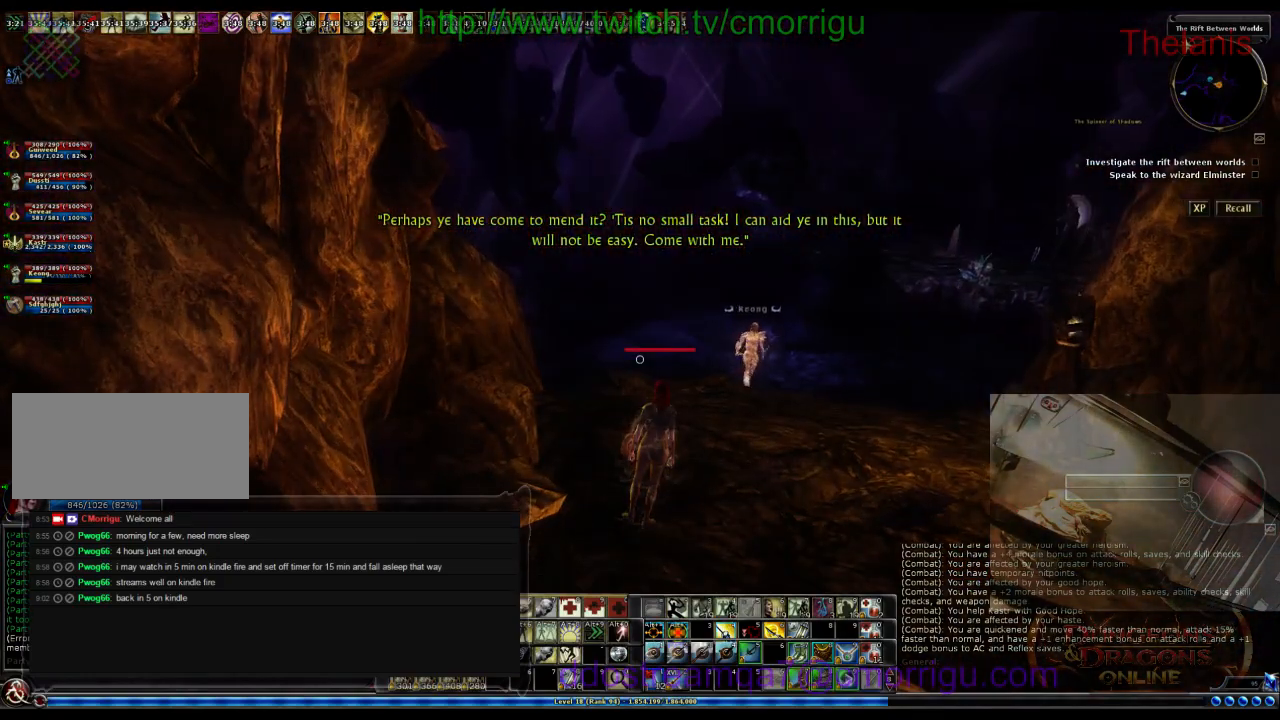
{"keys": [], "events": []}
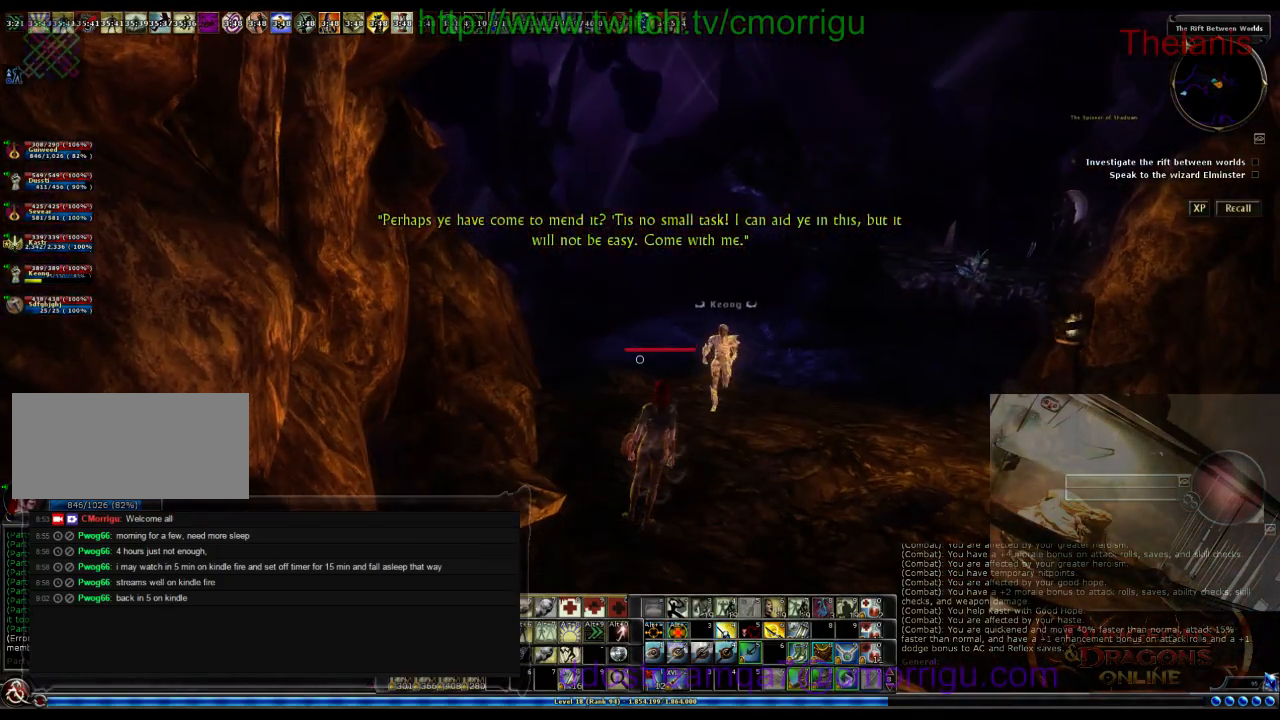
{"keys": [], "events": [[100, "w", "down"], [500, "w", "up"]]}
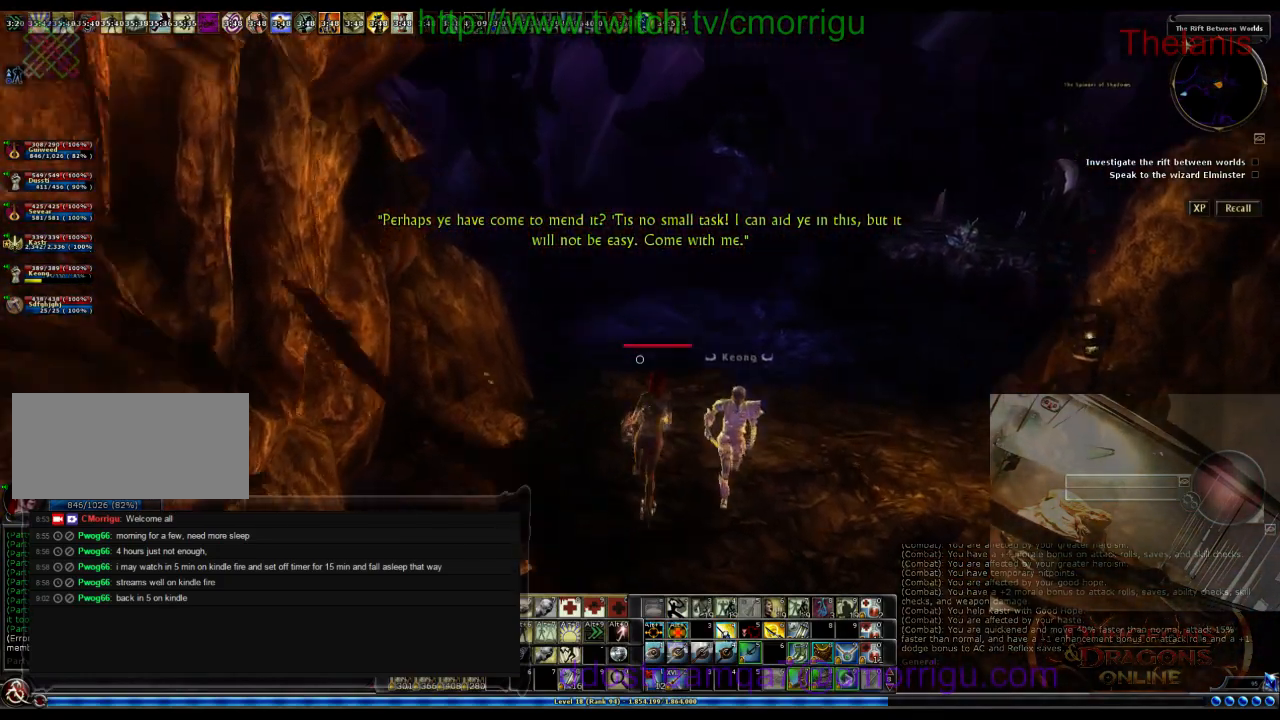
{"keys": [], "events": []}
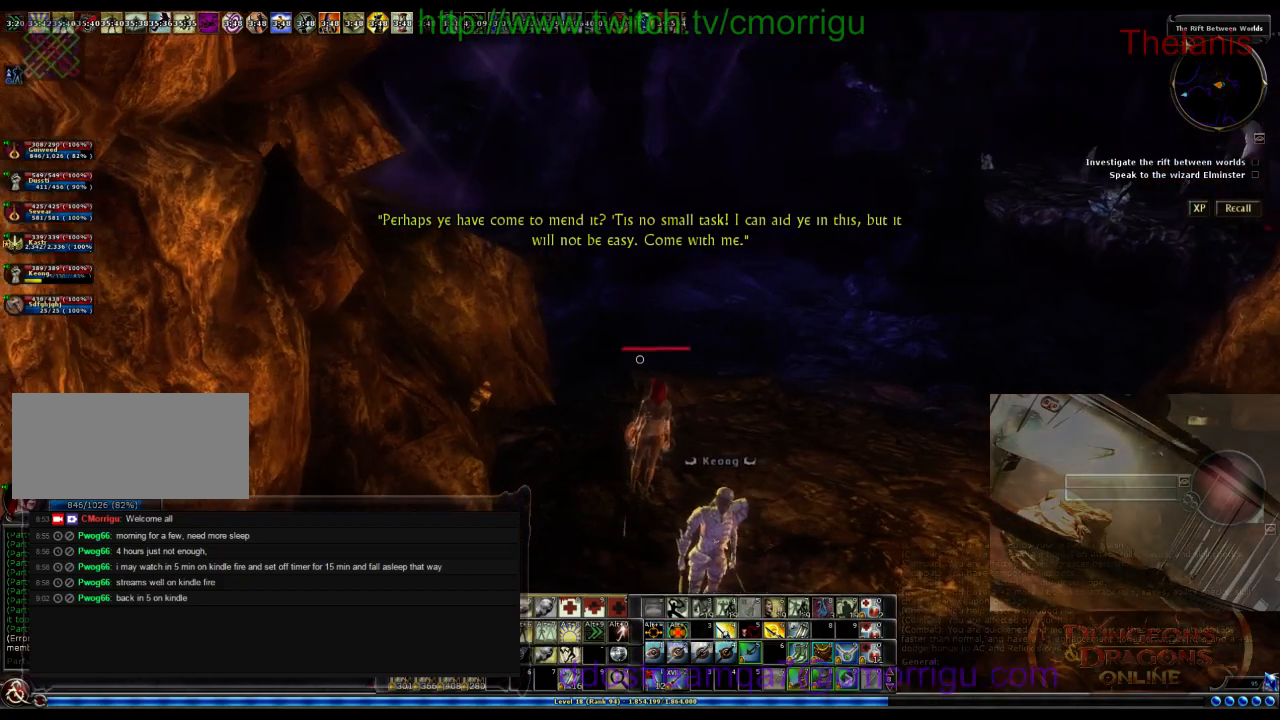
{"keys": [], "events": []}
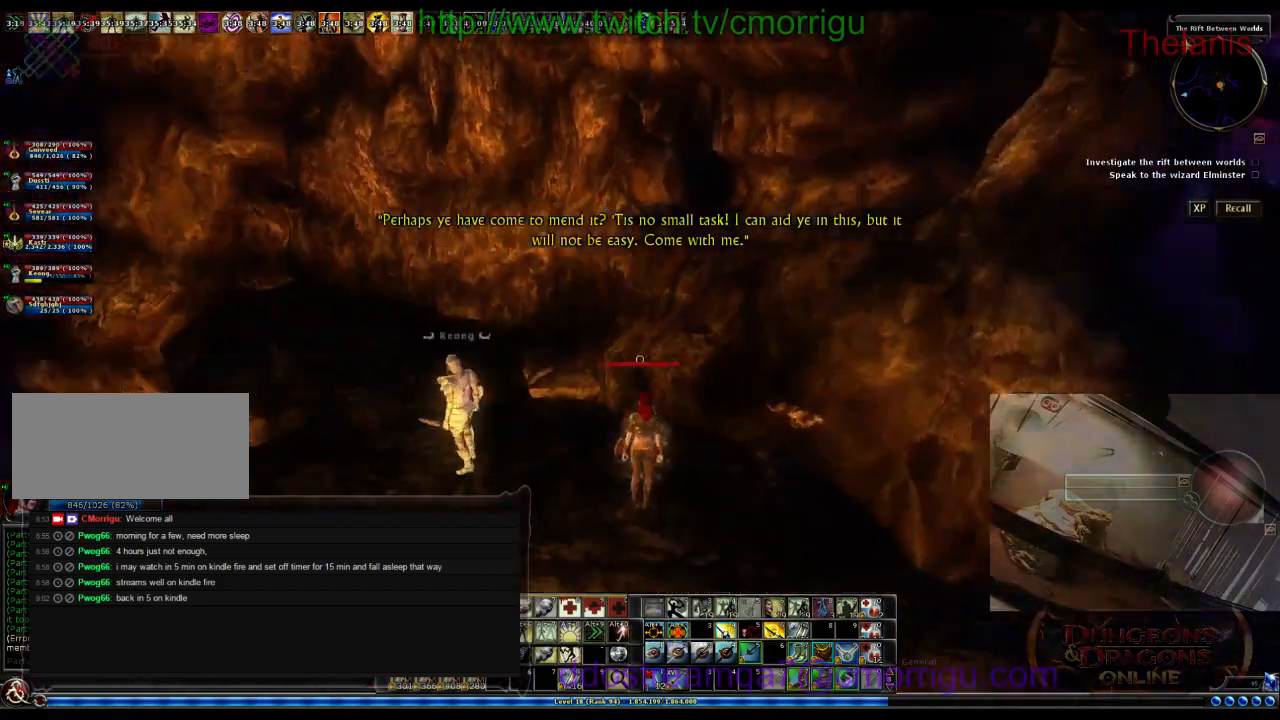
{"keys": [], "events": []}
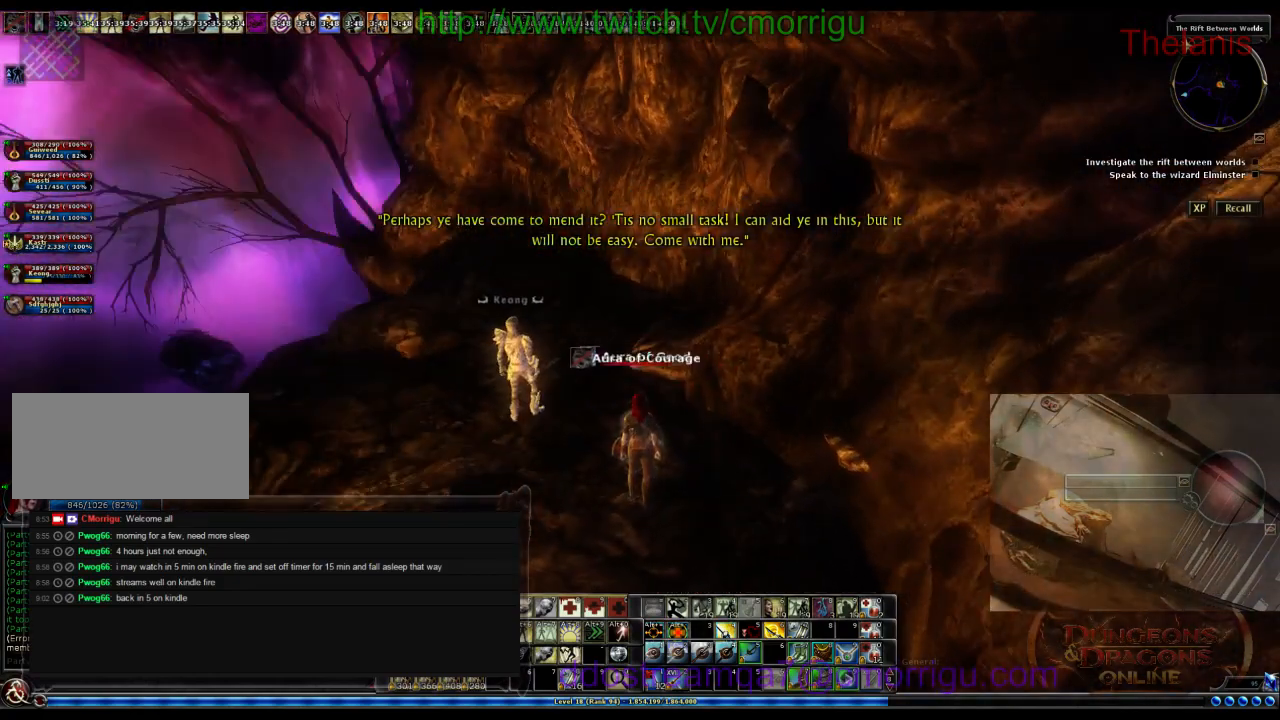
{"keys": [], "events": [[233, "a", "down"], [367, "a", "up"], [367, "w", "down"], [433, "w", "up"]]}
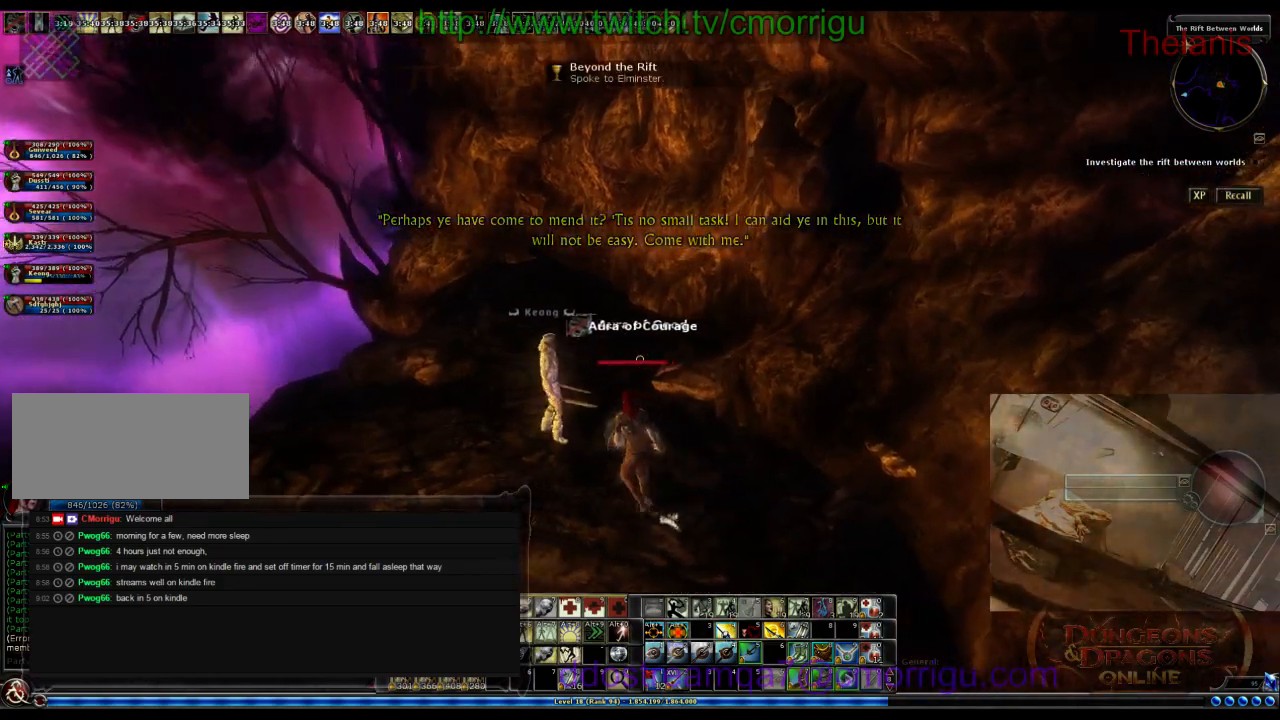
{"keys": [], "events": [[367, "d", "down"], [500, "d", "up"]]}
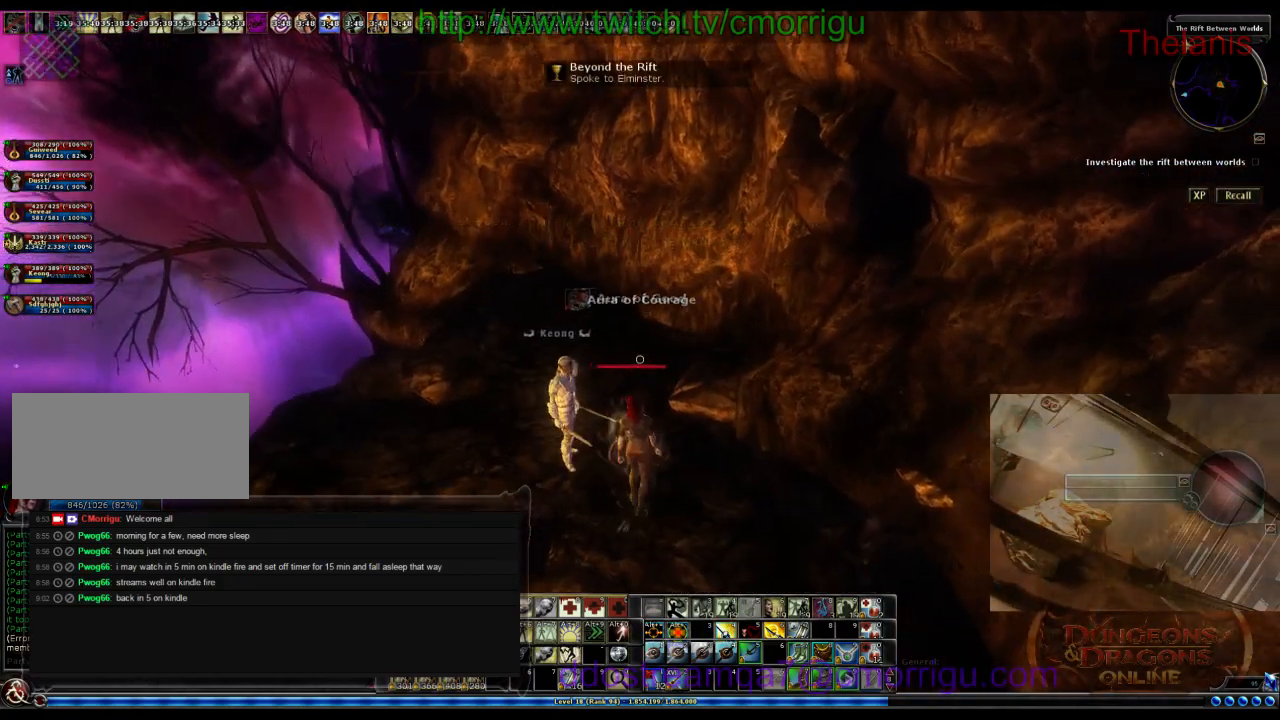
{"keys": [], "events": []}
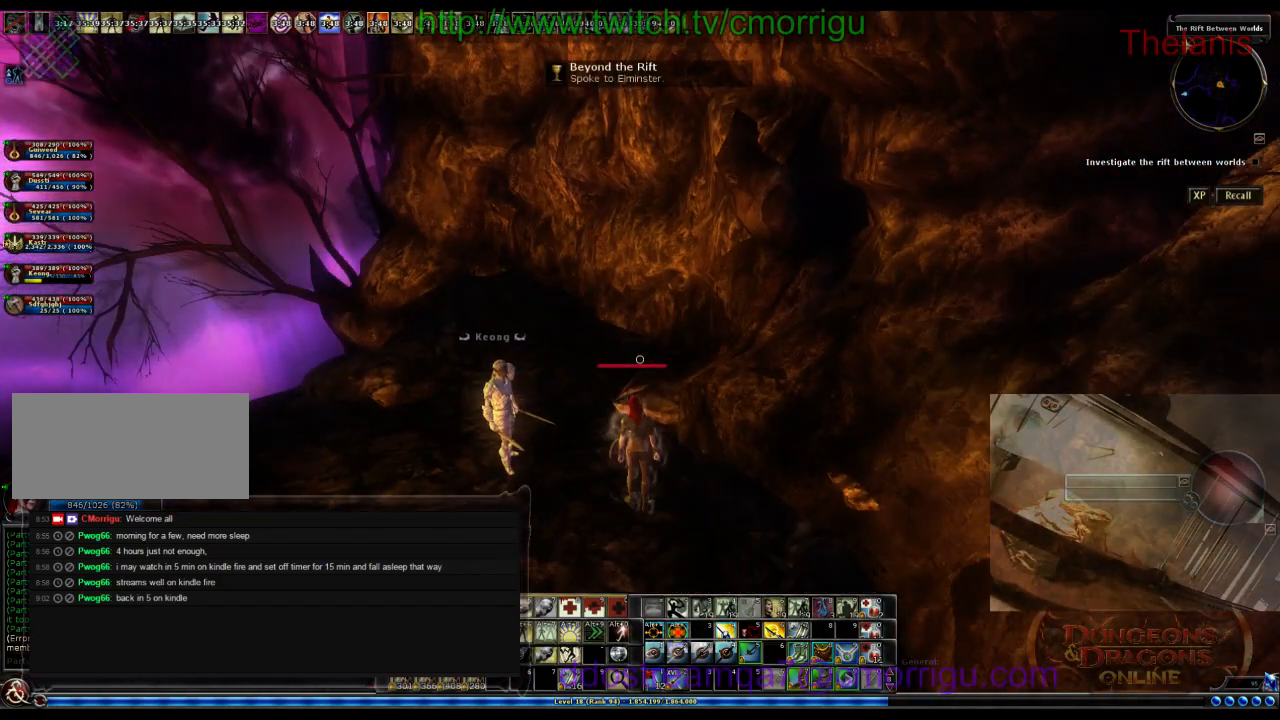
{"keys": [], "events": [[433, "a", "down"], [500, "a", "up"]]}